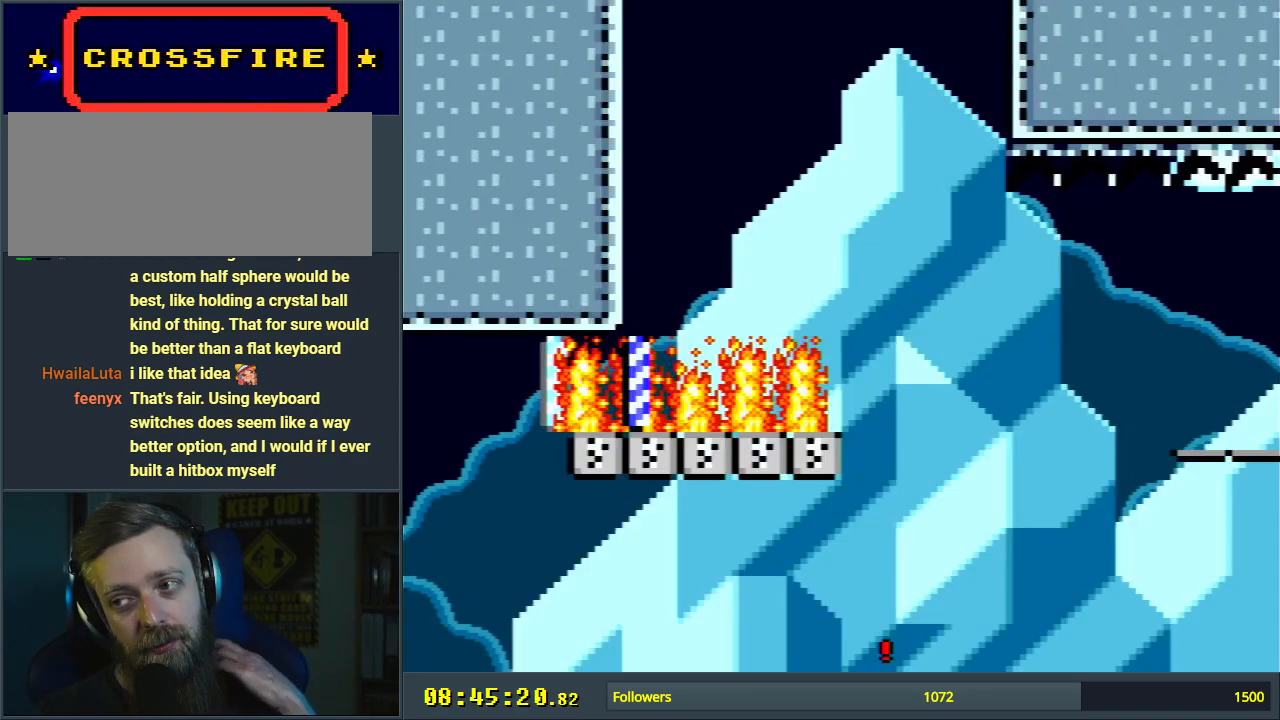
Gameplay with a controller (Nintendo layout); each line is a JSON object with the inputs held at the frame after it. "events" lists button and stick changes between this image and that frame as [ms after this image, input, new state], when the widget could be followed in between. Not read: L3 R3.
{"buttons": [], "events": [[50, "A", "up"]]}
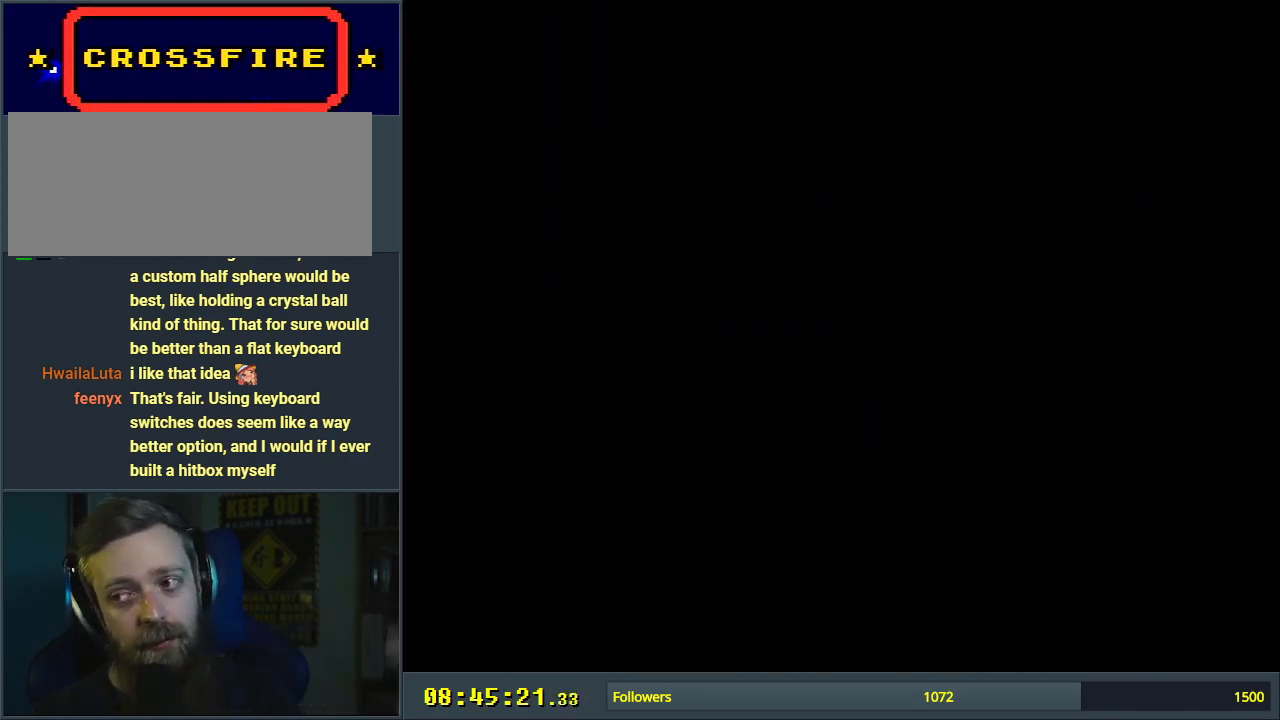
{"buttons": [], "events": []}
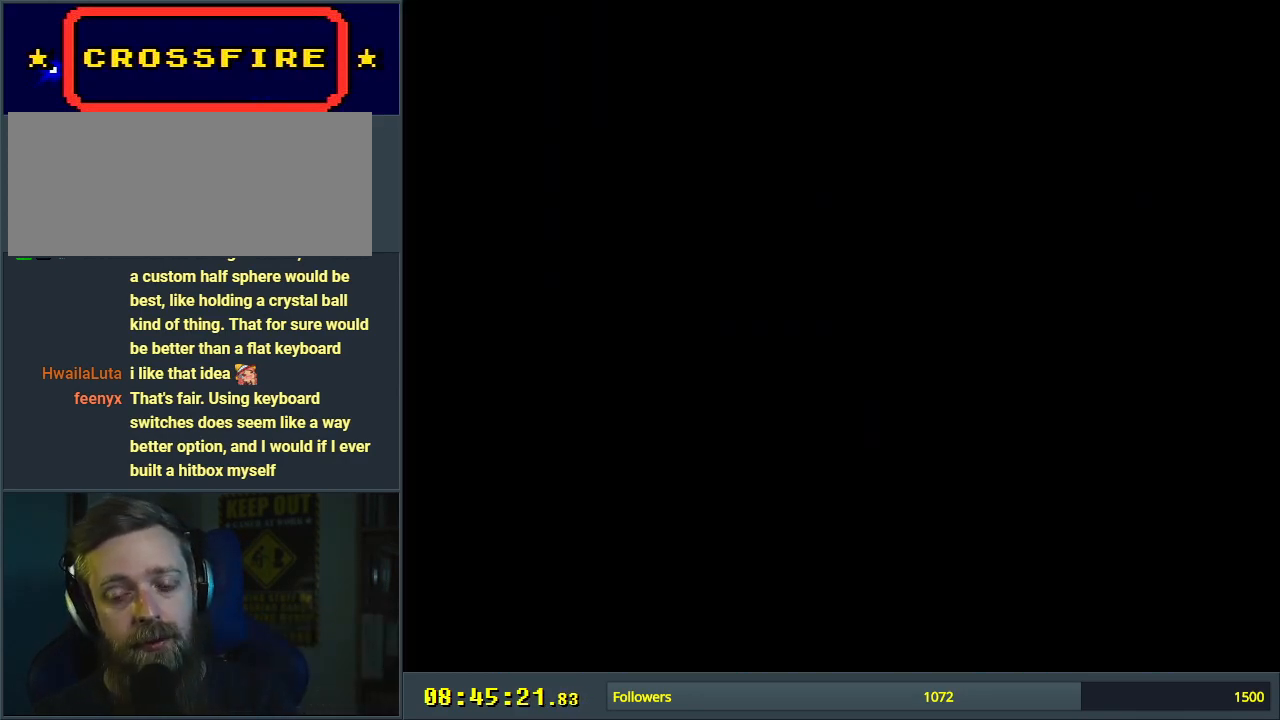
{"buttons": ["B", "Y", "DPAD_RIGHT"], "events": [[33, "Y", "down"], [50, "DPAD_RIGHT", "down"], [333, "B", "down"]]}
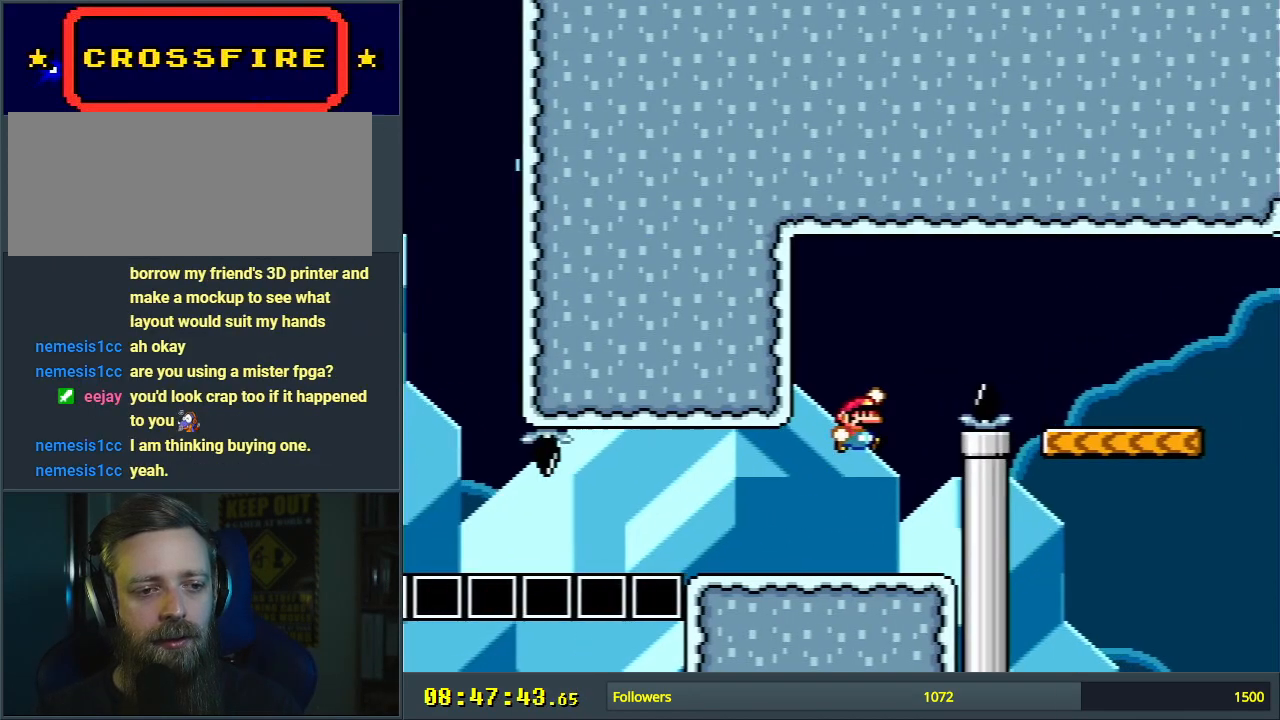
{"buttons": ["B", "Y", "DPAD_RIGHT"], "events": [[317, "DPAD_RIGHT", "up"], [400, "DPAD_LEFT", "down"], [467, "DPAD_LEFT", "up"], [467, "DPAD_UP", "down"], [483, "DPAD_RIGHT", "down"], [483, "DPAD_UP", "up"]]}
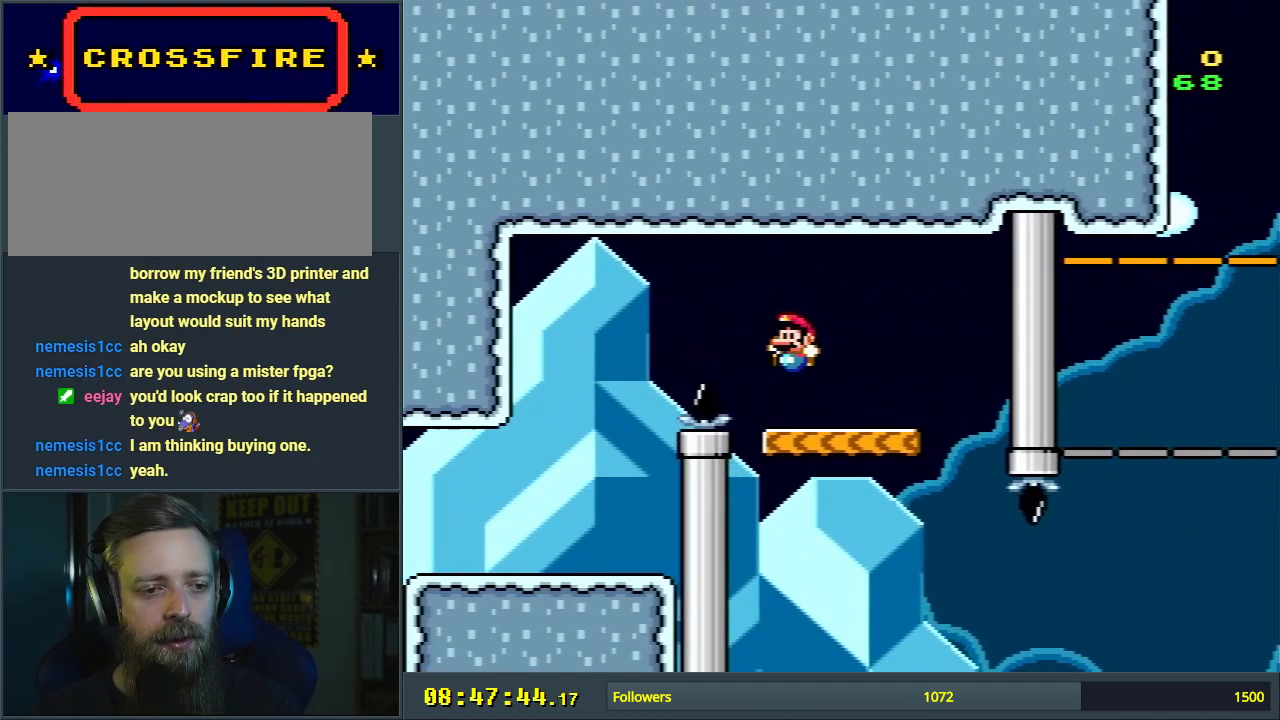
{"buttons": ["B", "Y"], "events": [[83, "B", "up"], [417, "B", "down"], [500, "DPAD_RIGHT", "up"]]}
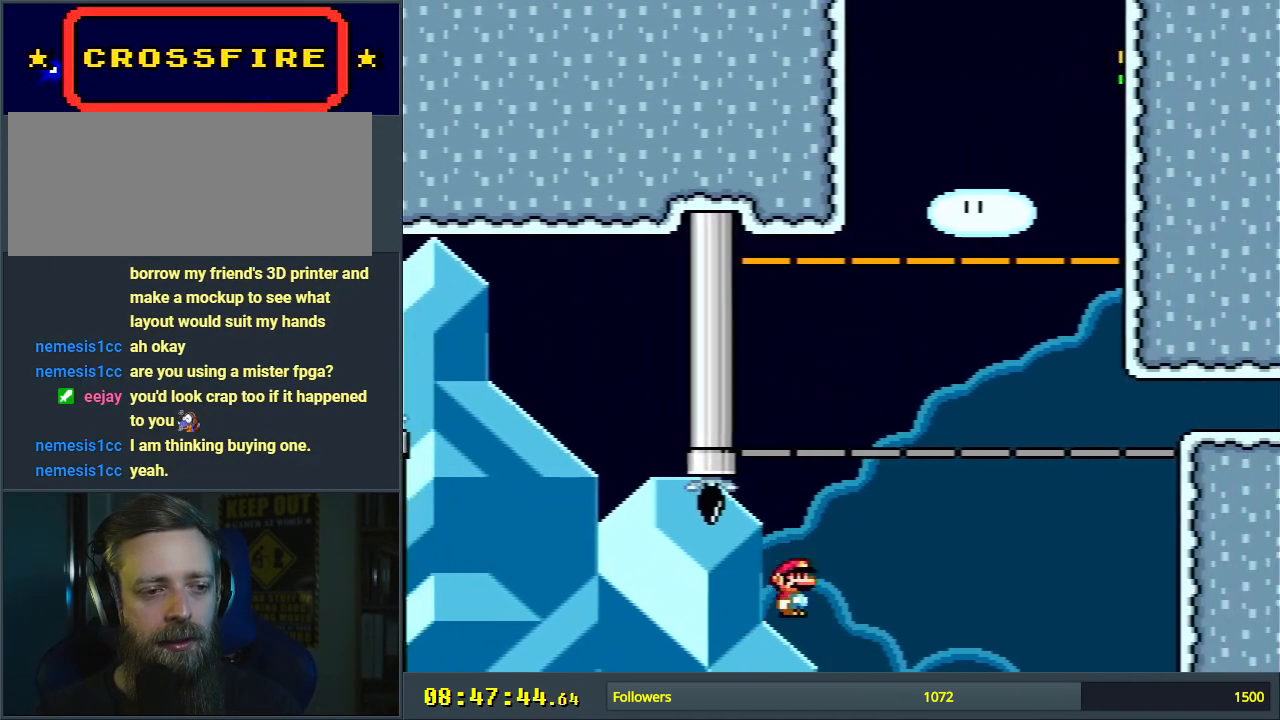
{"buttons": ["B", "Y", "DPAD_RIGHT"], "events": [[133, "DPAD_LEFT", "down"], [283, "L1", "down"], [400, "DPAD_LEFT", "up"], [450, "L1", "up"], [467, "DPAD_RIGHT", "down"]]}
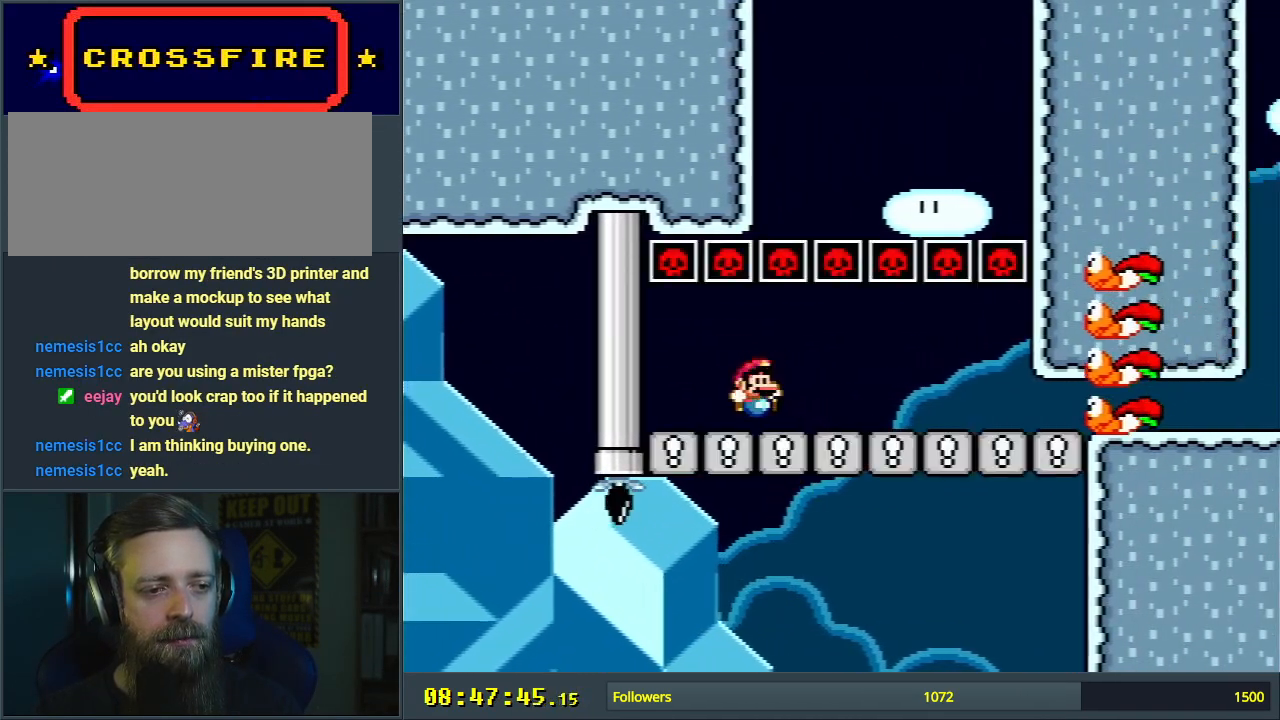
{"buttons": ["B", "Y", "L1", "DPAD_UP", "DPAD_RIGHT"], "events": [[100, "DPAD_RIGHT", "up"], [117, "B", "up"], [300, "DPAD_RIGHT", "down"], [417, "B", "down"], [500, "DPAD_UP", "down"], [500, "L1", "down"]]}
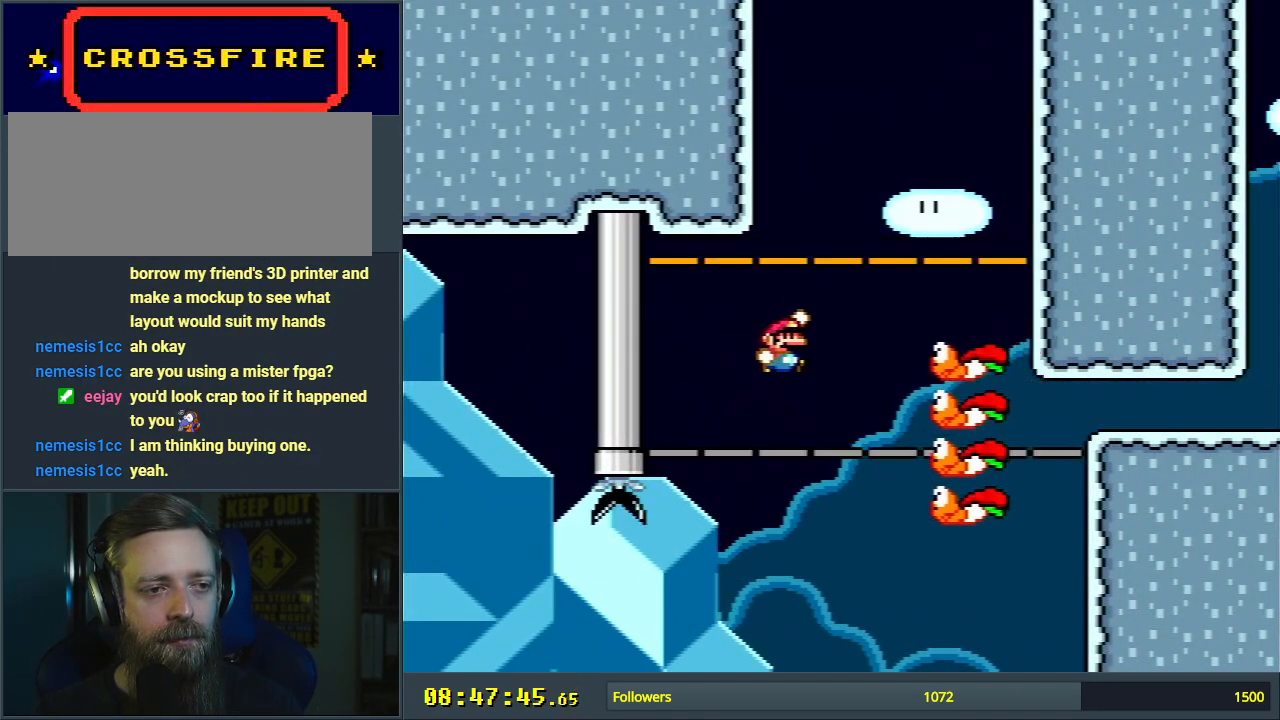
{"buttons": ["B", "Y", "DPAD_LEFT"], "events": [[100, "DPAD_UP", "up"], [117, "DPAD_RIGHT", "up"], [117, "L1", "up"], [467, "DPAD_LEFT", "down"]]}
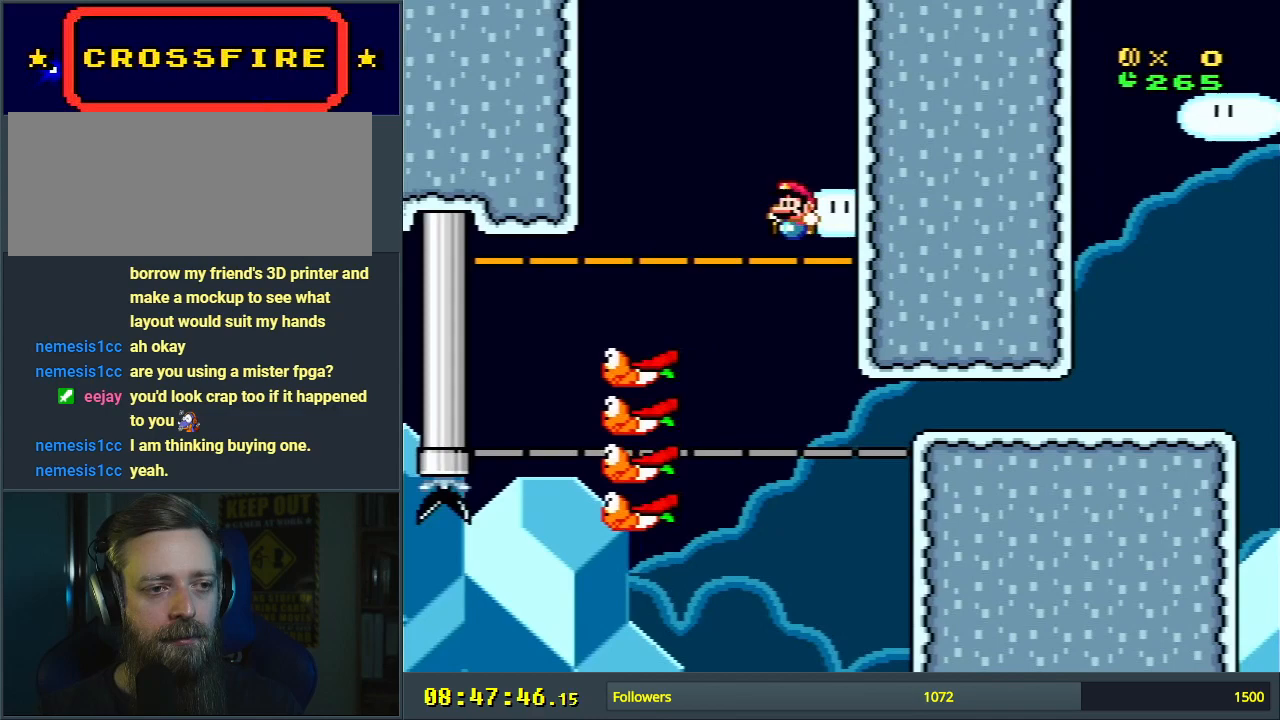
{"buttons": ["B", "Y"], "events": [[83, "DPAD_LEFT", "up"], [217, "L1", "down"], [400, "L1", "up"]]}
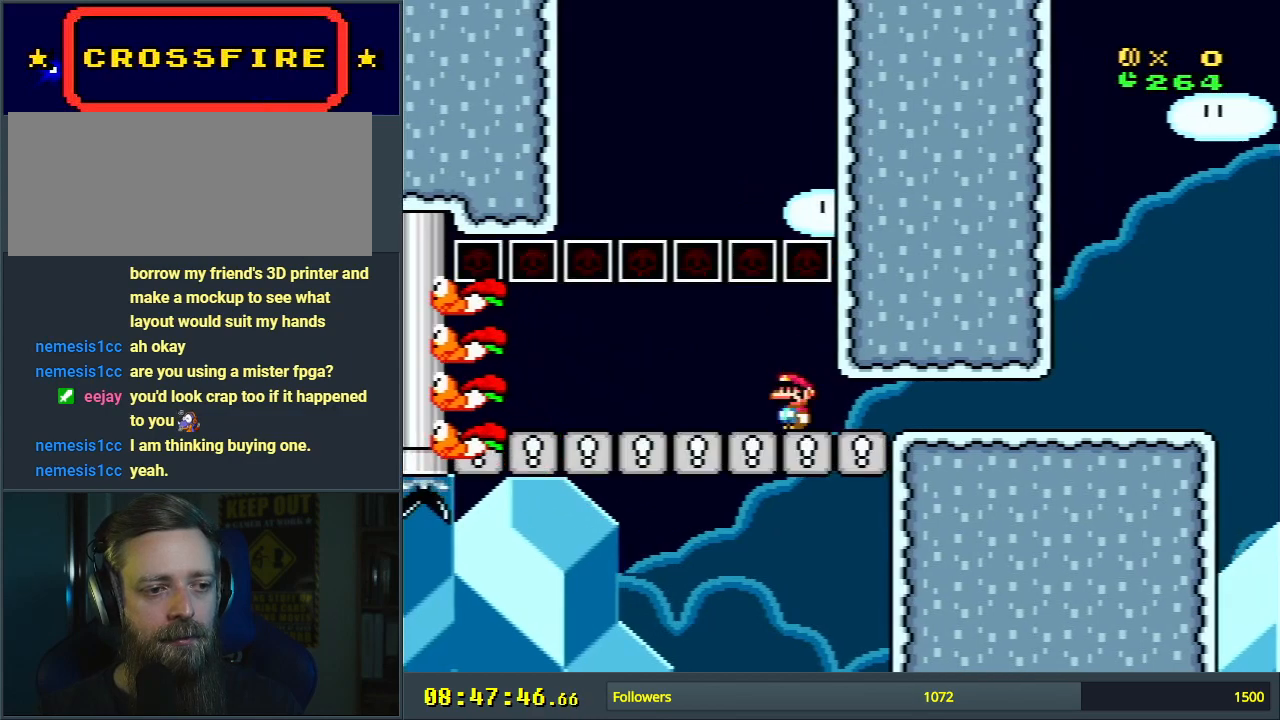
{"buttons": ["Y"], "events": [[433, "B", "up"]]}
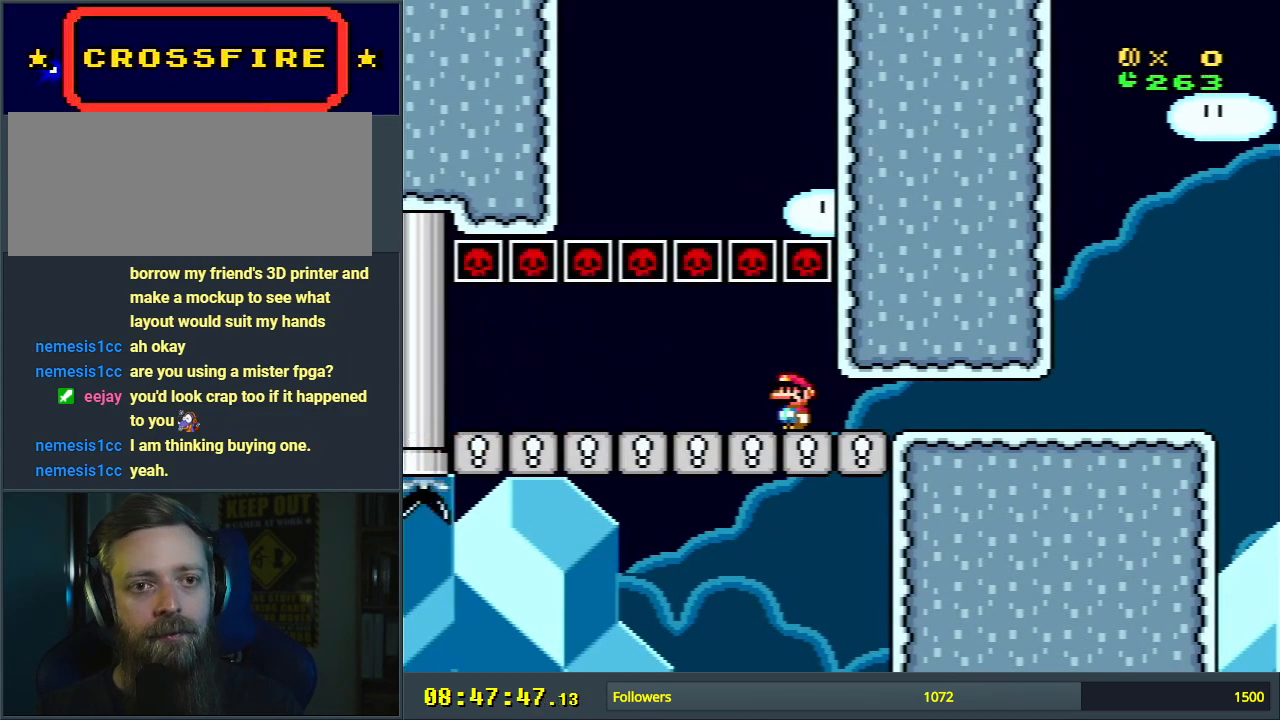
{"buttons": ["Y", "DPAD_RIGHT"], "events": [[33, "DPAD_RIGHT", "down"]]}
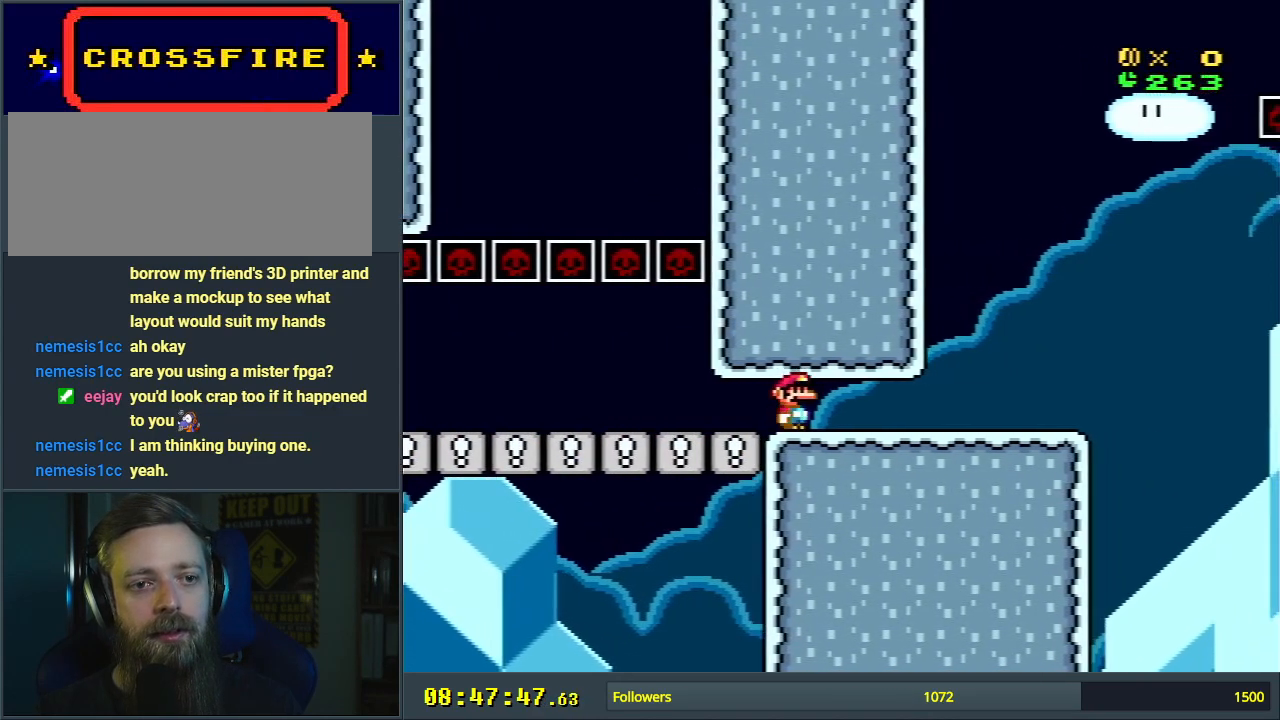
{"buttons": ["X"], "events": [[17, "X", "down"], [17, "Y", "up"], [100, "DPAD_RIGHT", "up"], [233, "DPAD_RIGHT", "down"], [300, "DPAD_RIGHT", "up"]]}
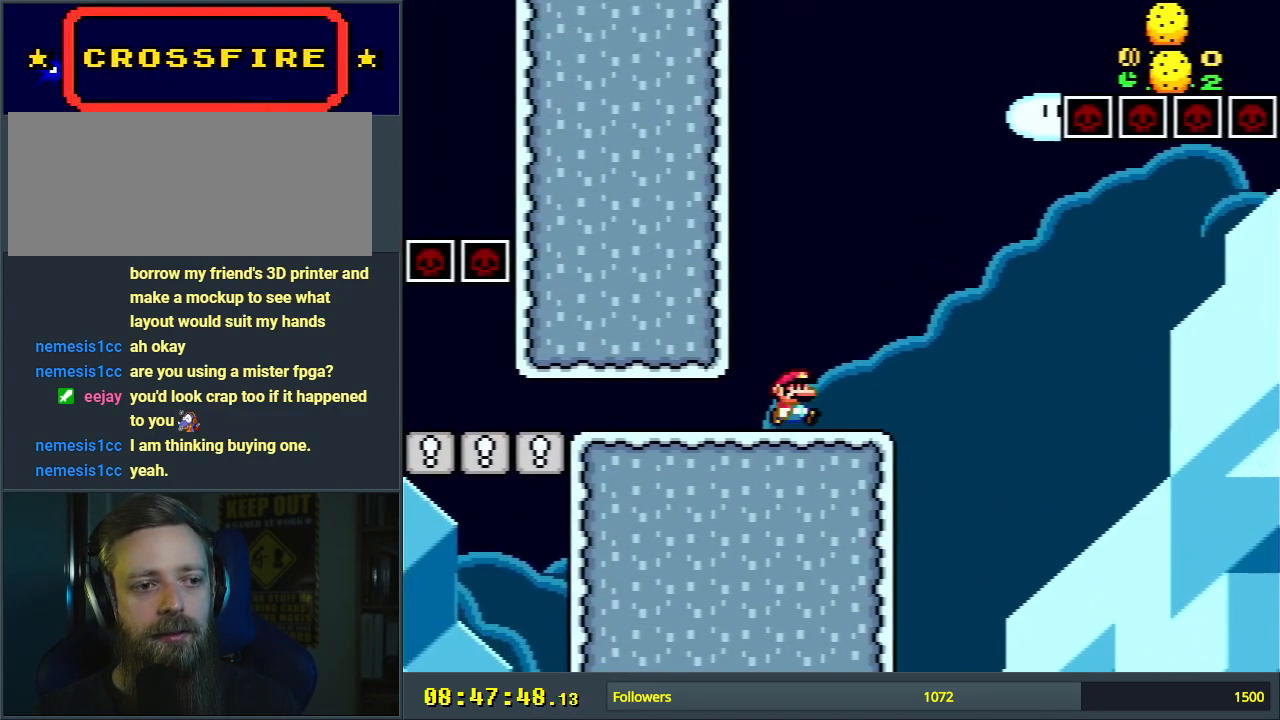
{"buttons": ["X"], "events": []}
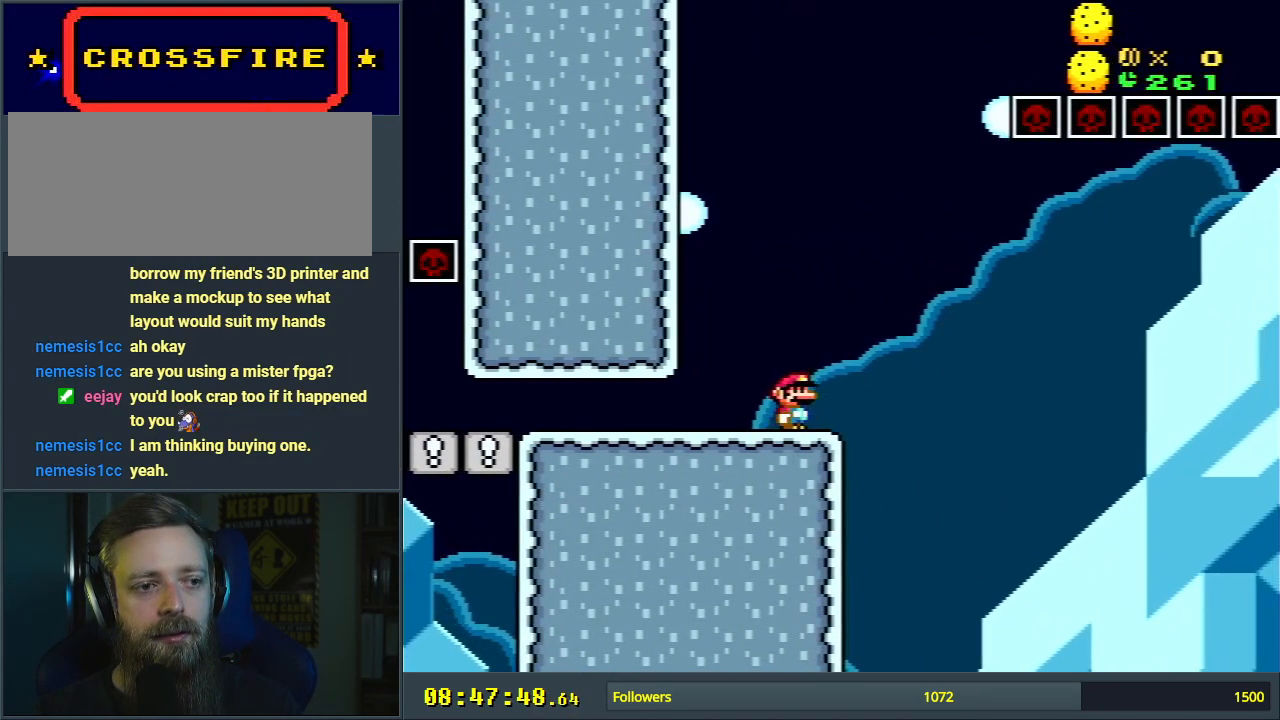
{"buttons": ["A", "X", "DPAD_RIGHT"], "events": [[267, "DPAD_RIGHT", "down"], [500, "A", "down"]]}
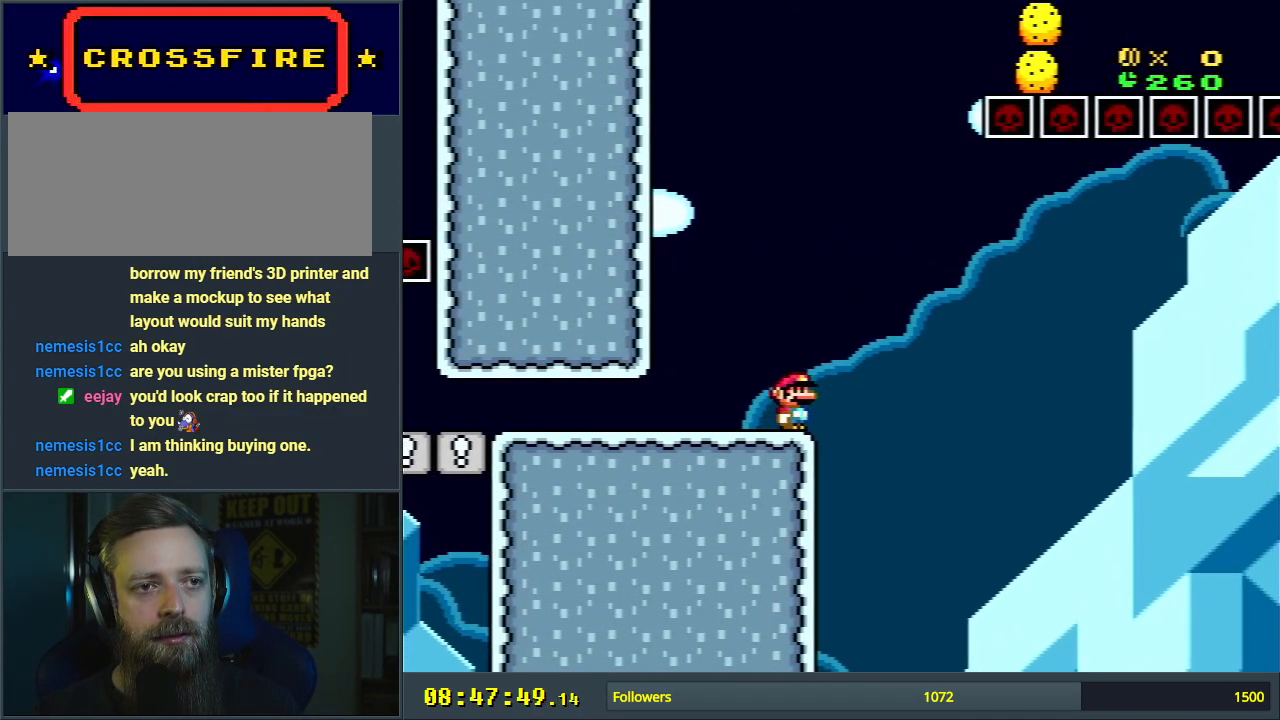
{"buttons": ["A", "X", "DPAD_RIGHT"], "events": [[50, "DPAD_RIGHT", "up"], [50, "L1", "down"], [83, "DPAD_UP", "down"], [150, "DPAD_LEFT", "down"], [150, "DPAD_UP", "up"], [217, "L1", "up"], [300, "DPAD_LEFT", "up"], [383, "DPAD_RIGHT", "down"]]}
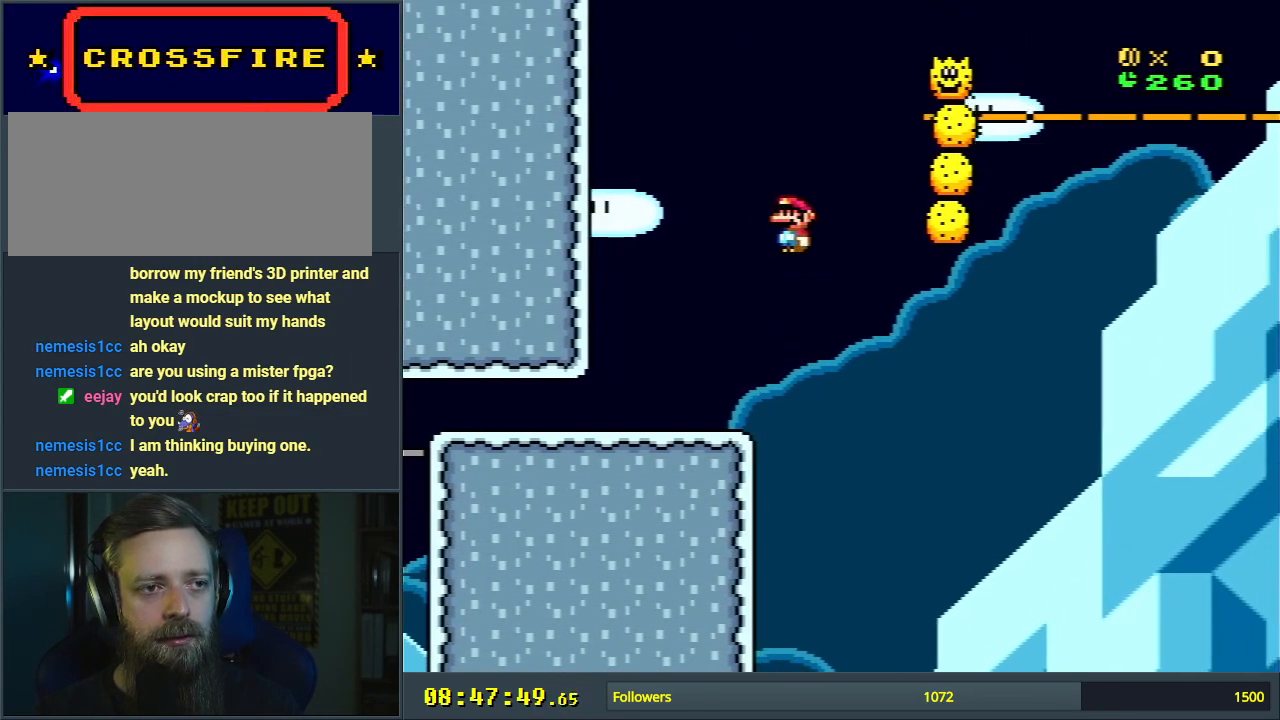
{"buttons": ["A", "X", "DPAD_RIGHT"], "events": [[100, "DPAD_RIGHT", "up"], [183, "DPAD_LEFT", "down"], [267, "DPAD_LEFT", "up"], [333, "DPAD_RIGHT", "down"]]}
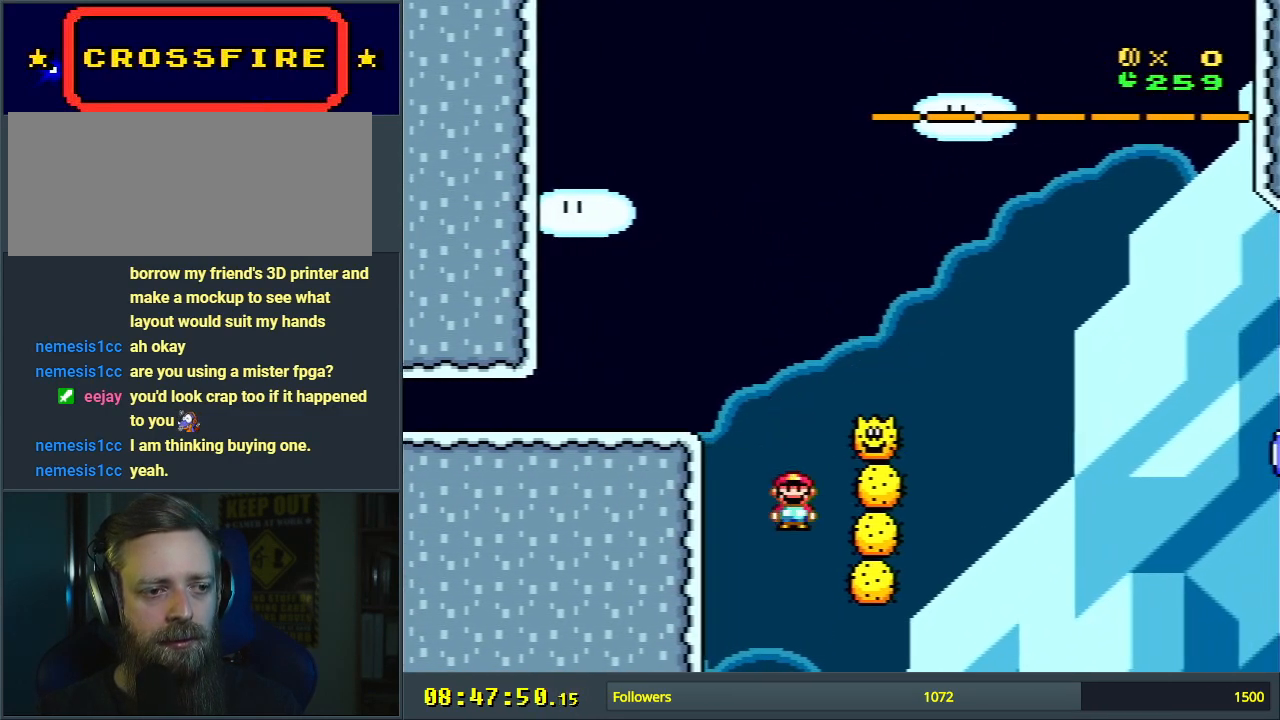
{"buttons": ["A", "X"], "events": [[117, "DPAD_RIGHT", "up"], [300, "DPAD_RIGHT", "down"], [333, "DPAD_RIGHT", "up"]]}
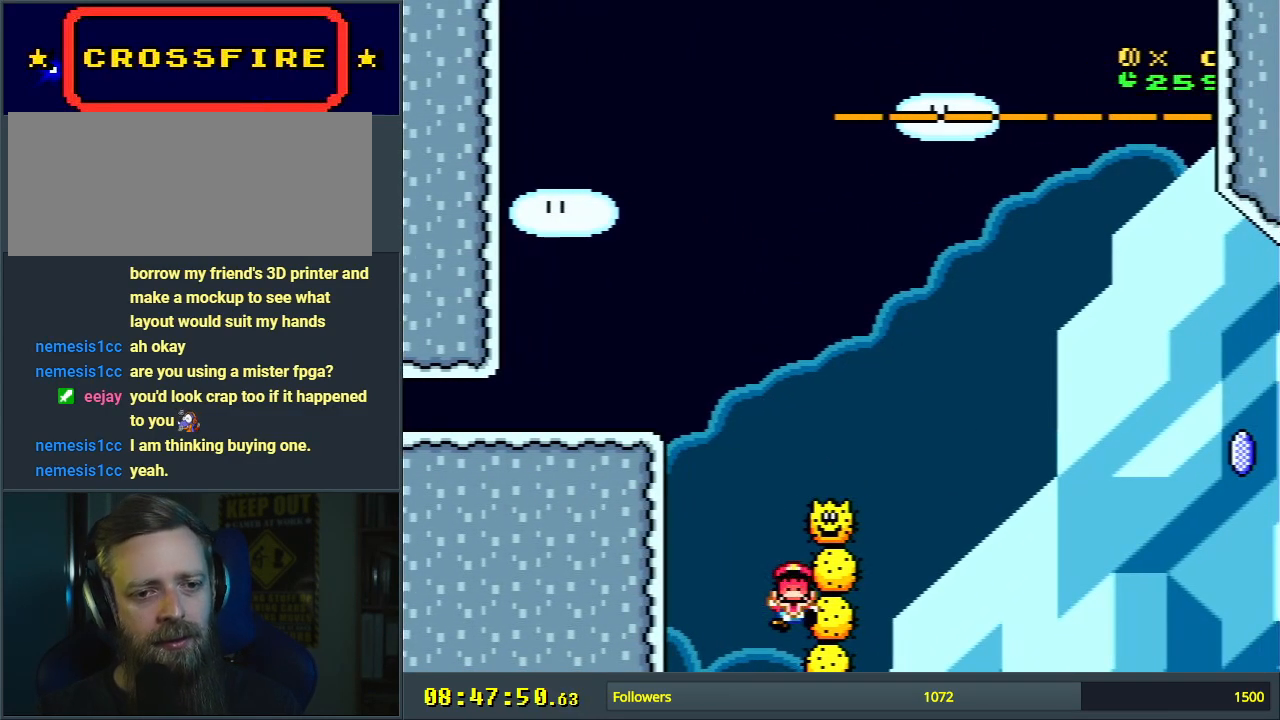
{"buttons": [], "events": [[117, "X", "up"], [133, "A", "up"]]}
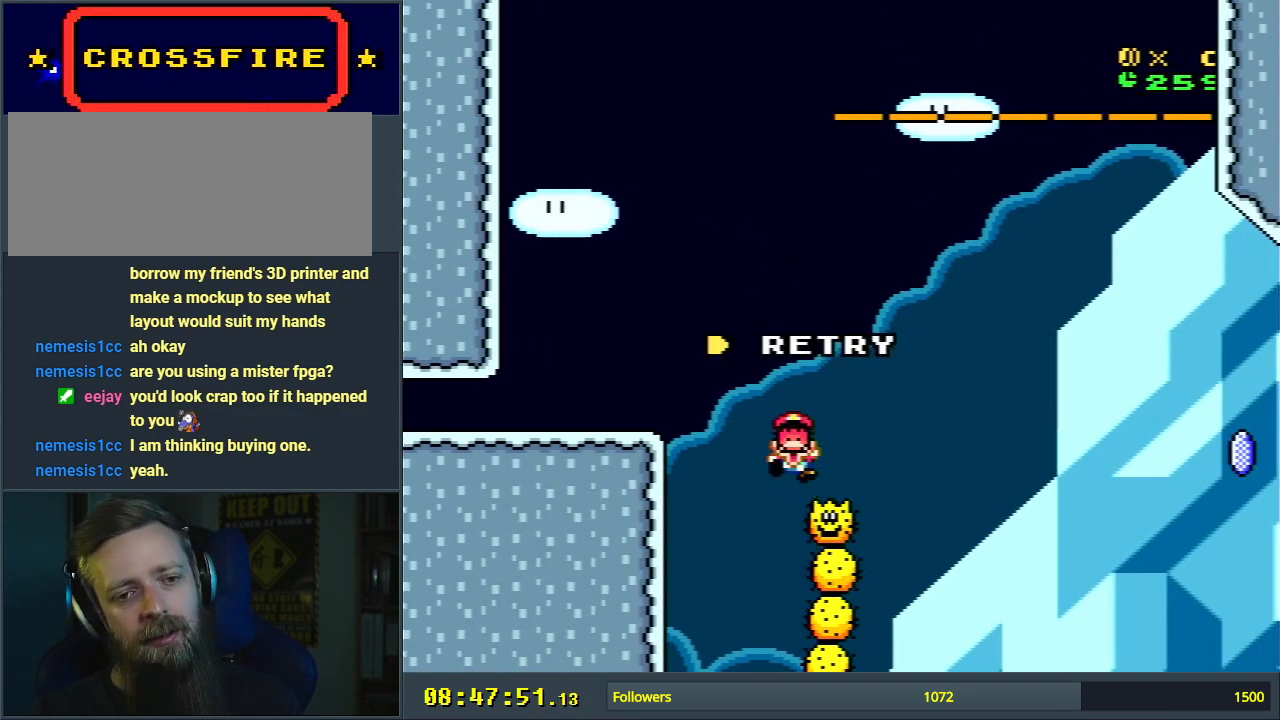
{"buttons": [], "events": []}
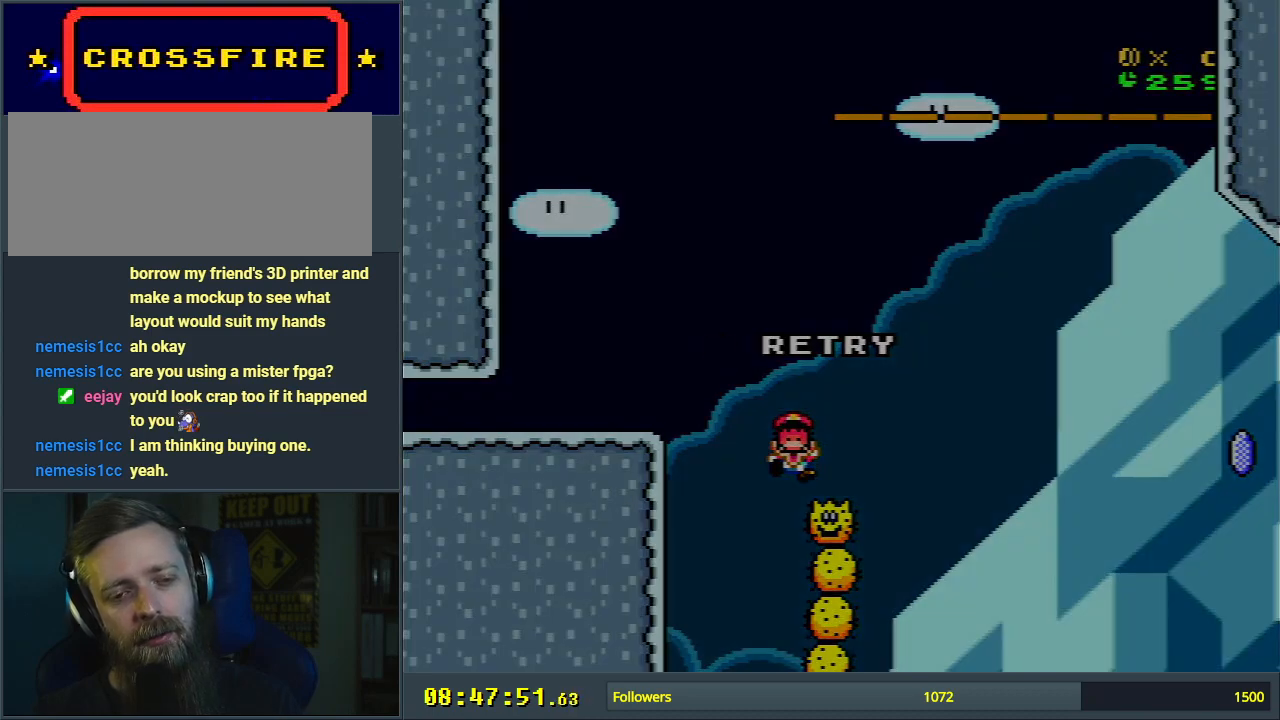
{"buttons": [], "events": []}
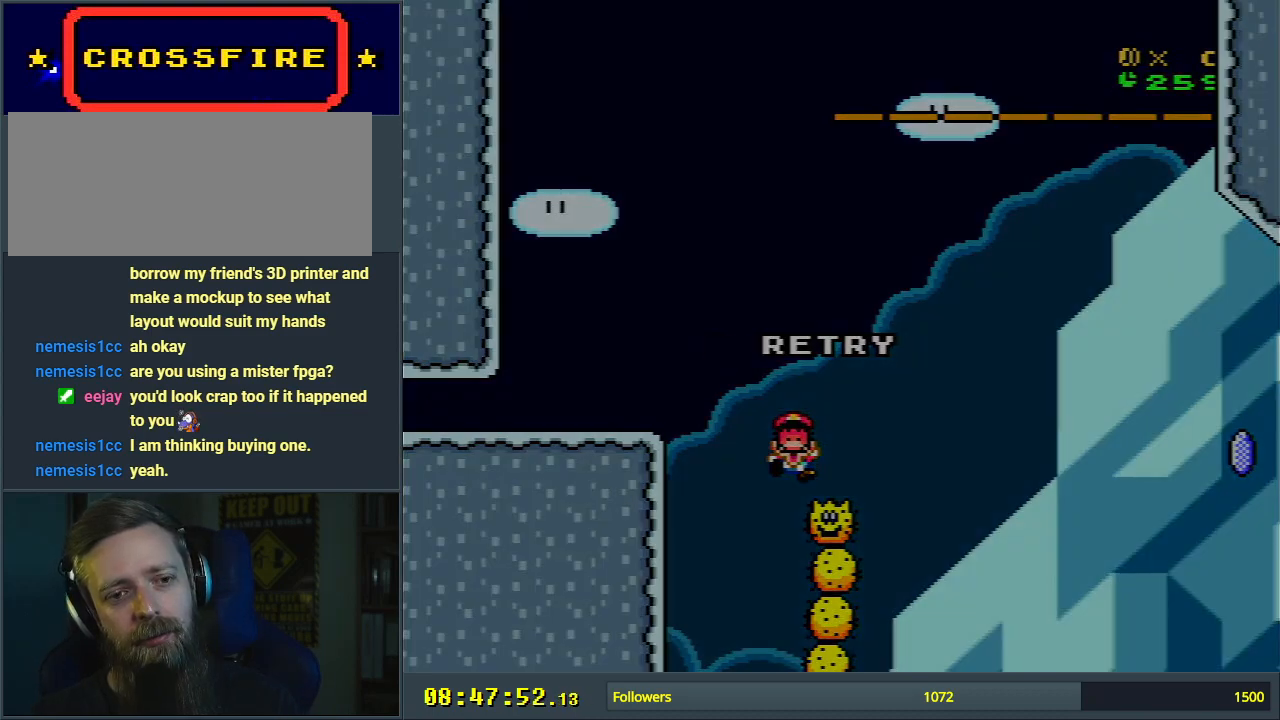
{"buttons": [], "events": []}
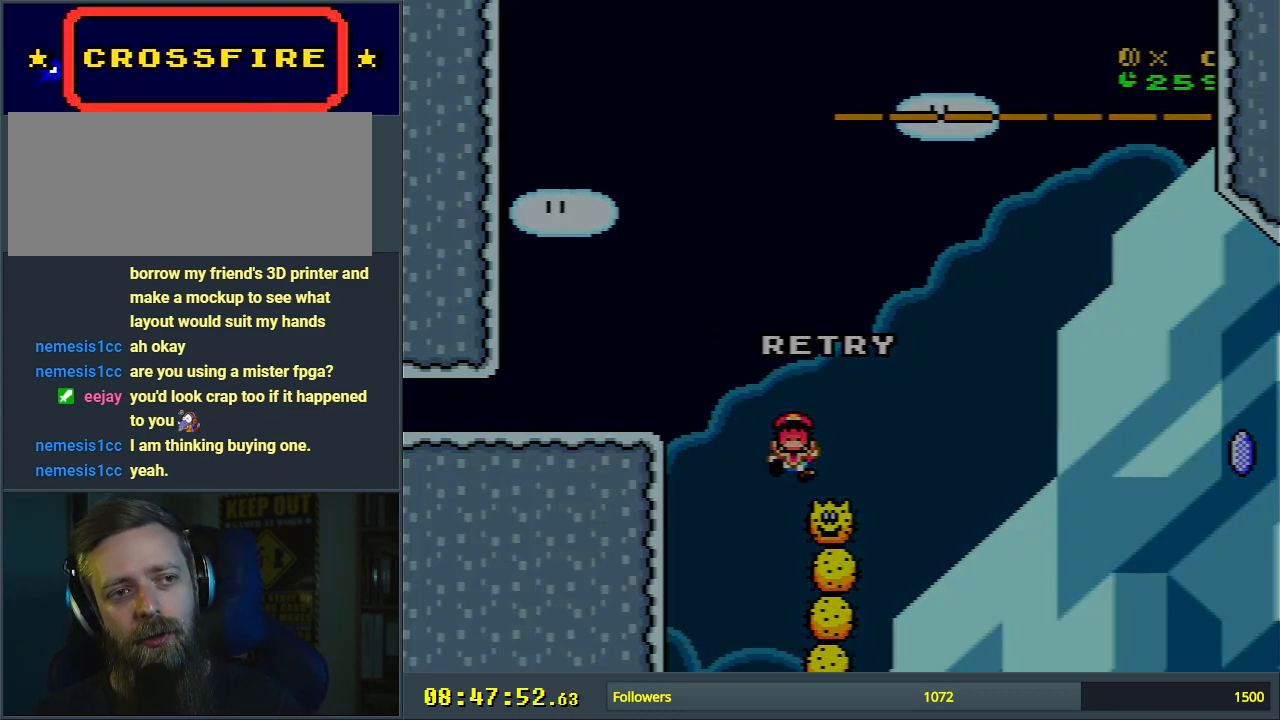
{"buttons": [], "events": []}
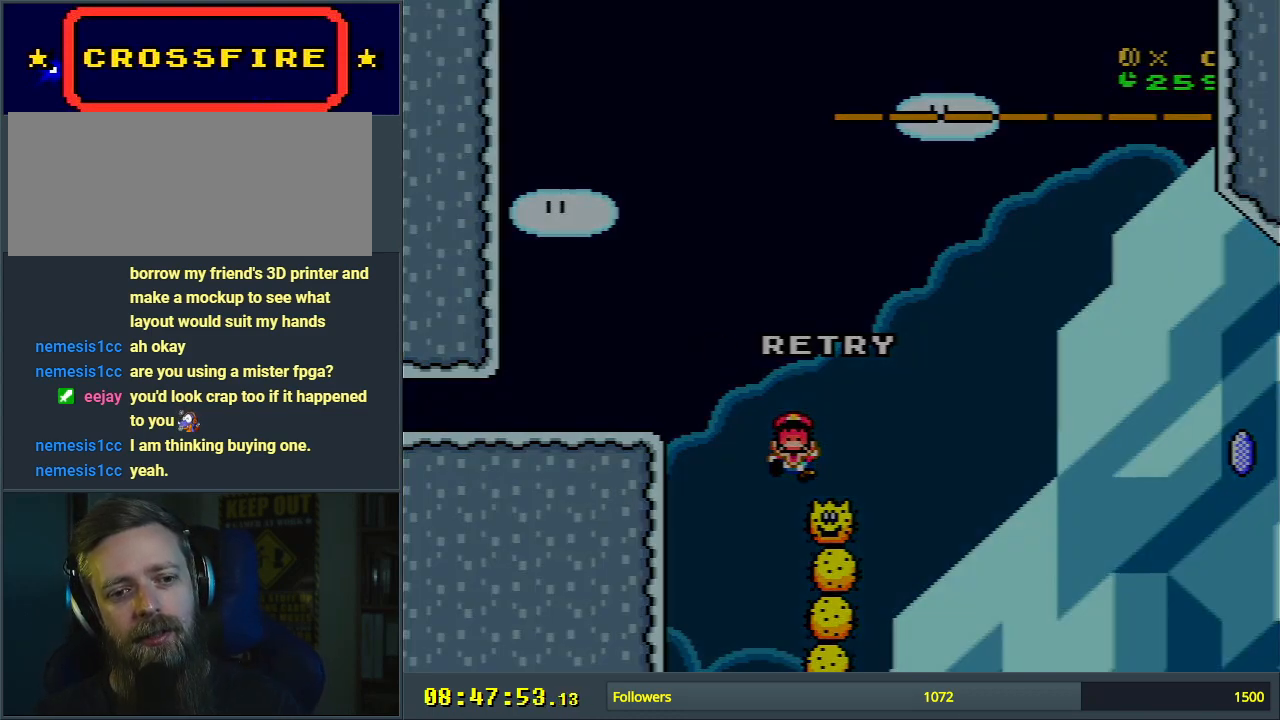
{"buttons": [], "events": []}
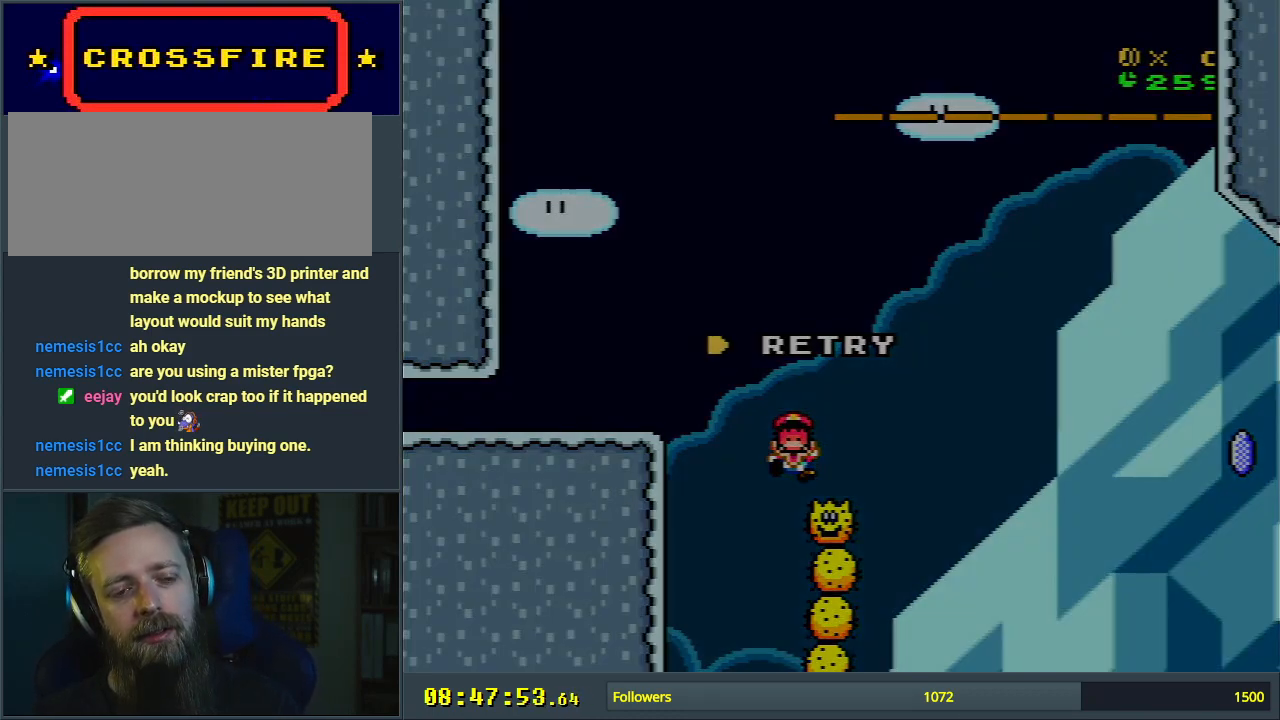
{"buttons": [], "events": []}
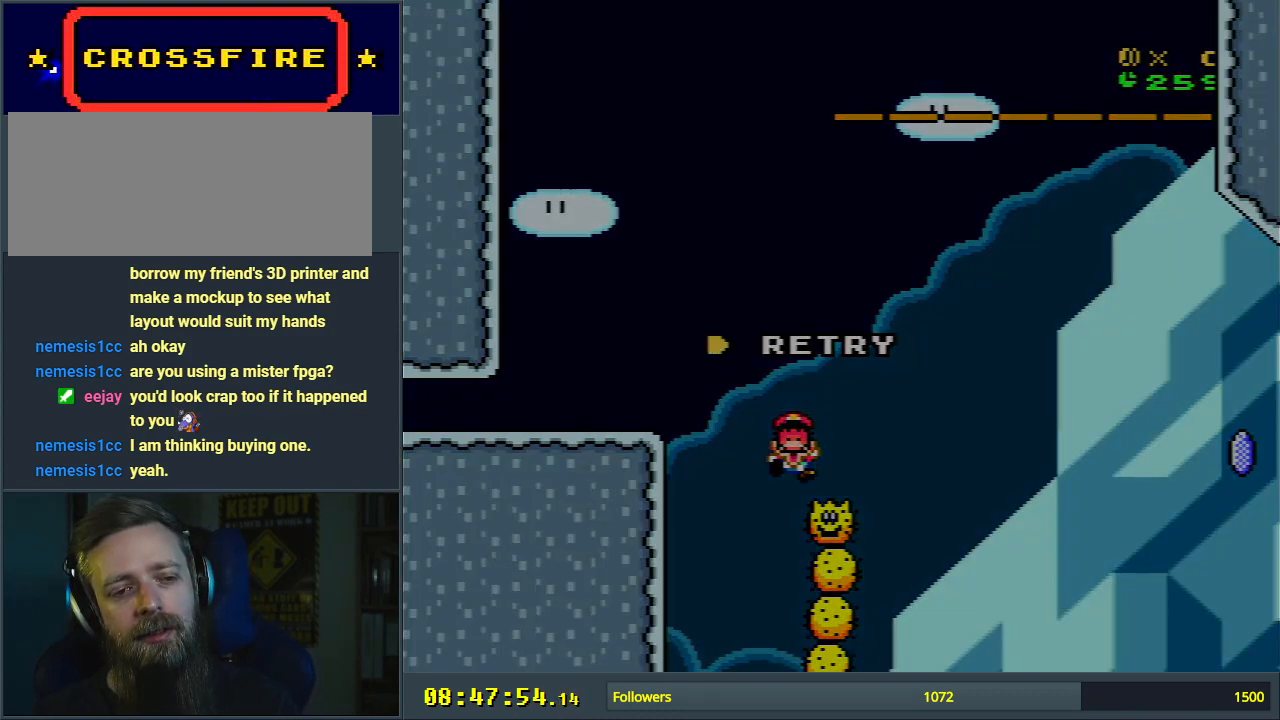
{"buttons": [], "events": [[400, "A", "down"], [467, "A", "up"]]}
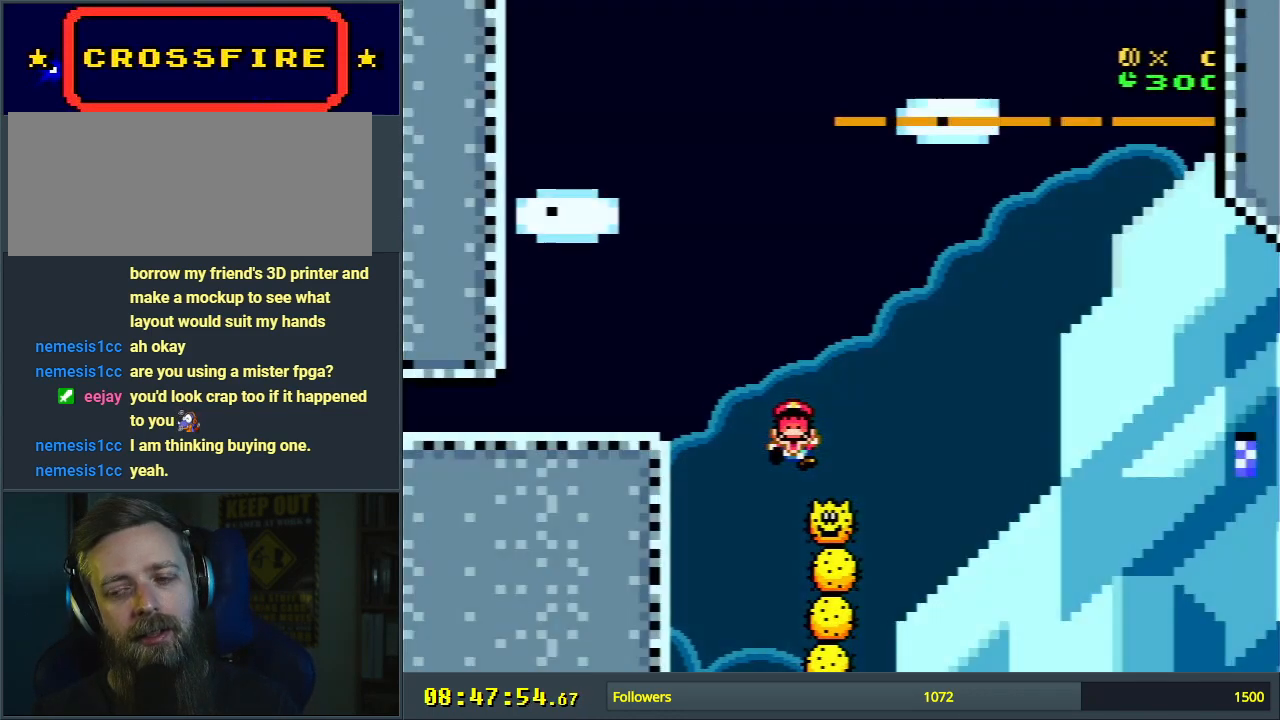
{"buttons": [], "events": [[100, "A", "down"], [200, "A", "up"], [350, "A", "down"], [483, "A", "up"]]}
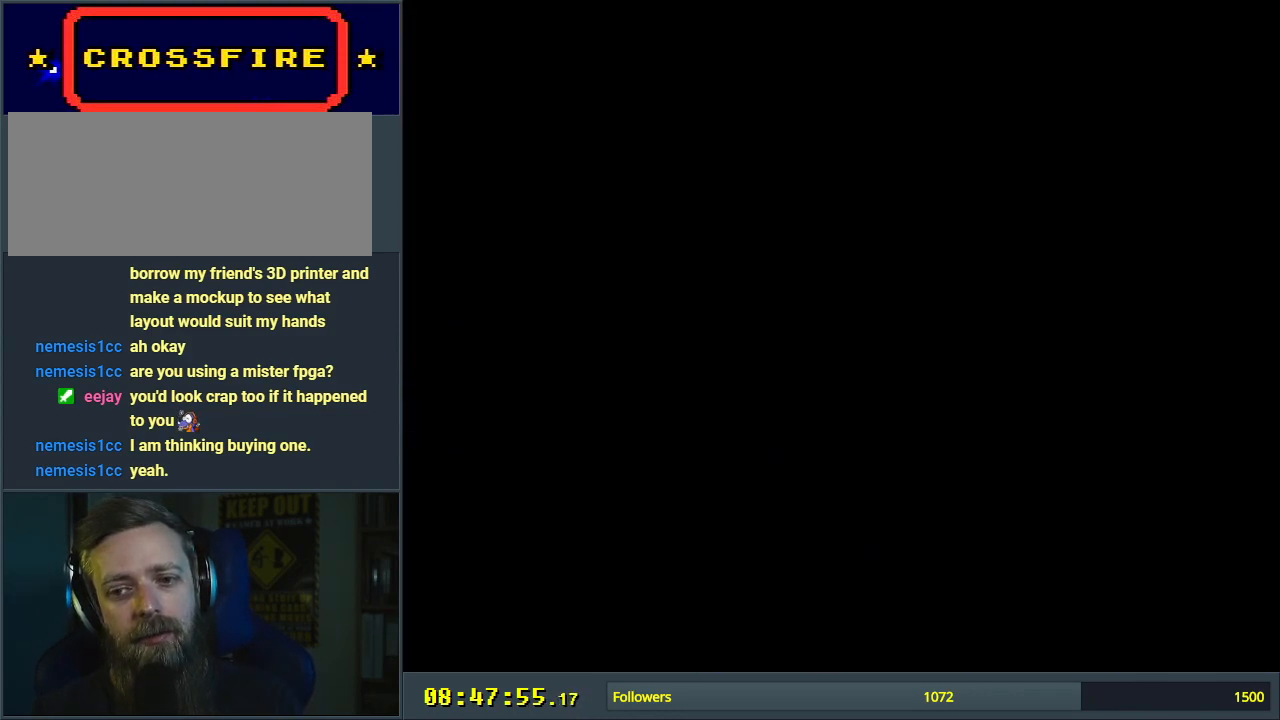
{"buttons": [], "events": []}
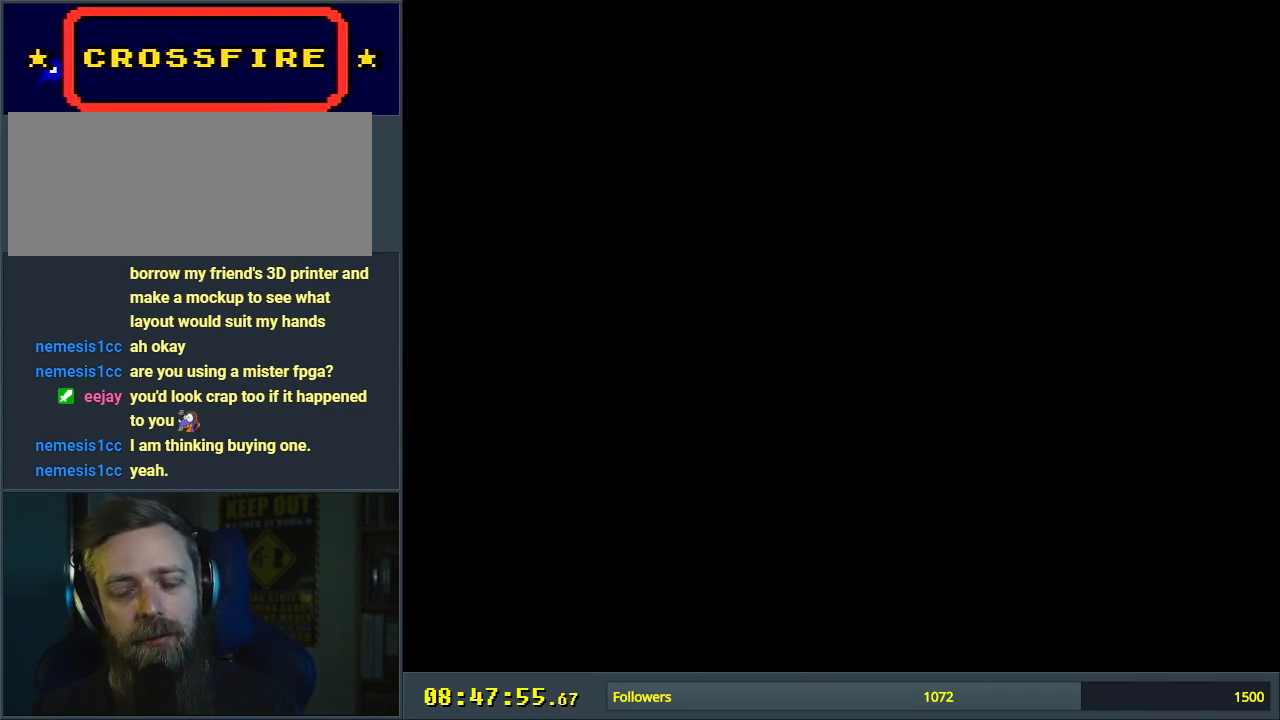
{"buttons": [], "events": []}